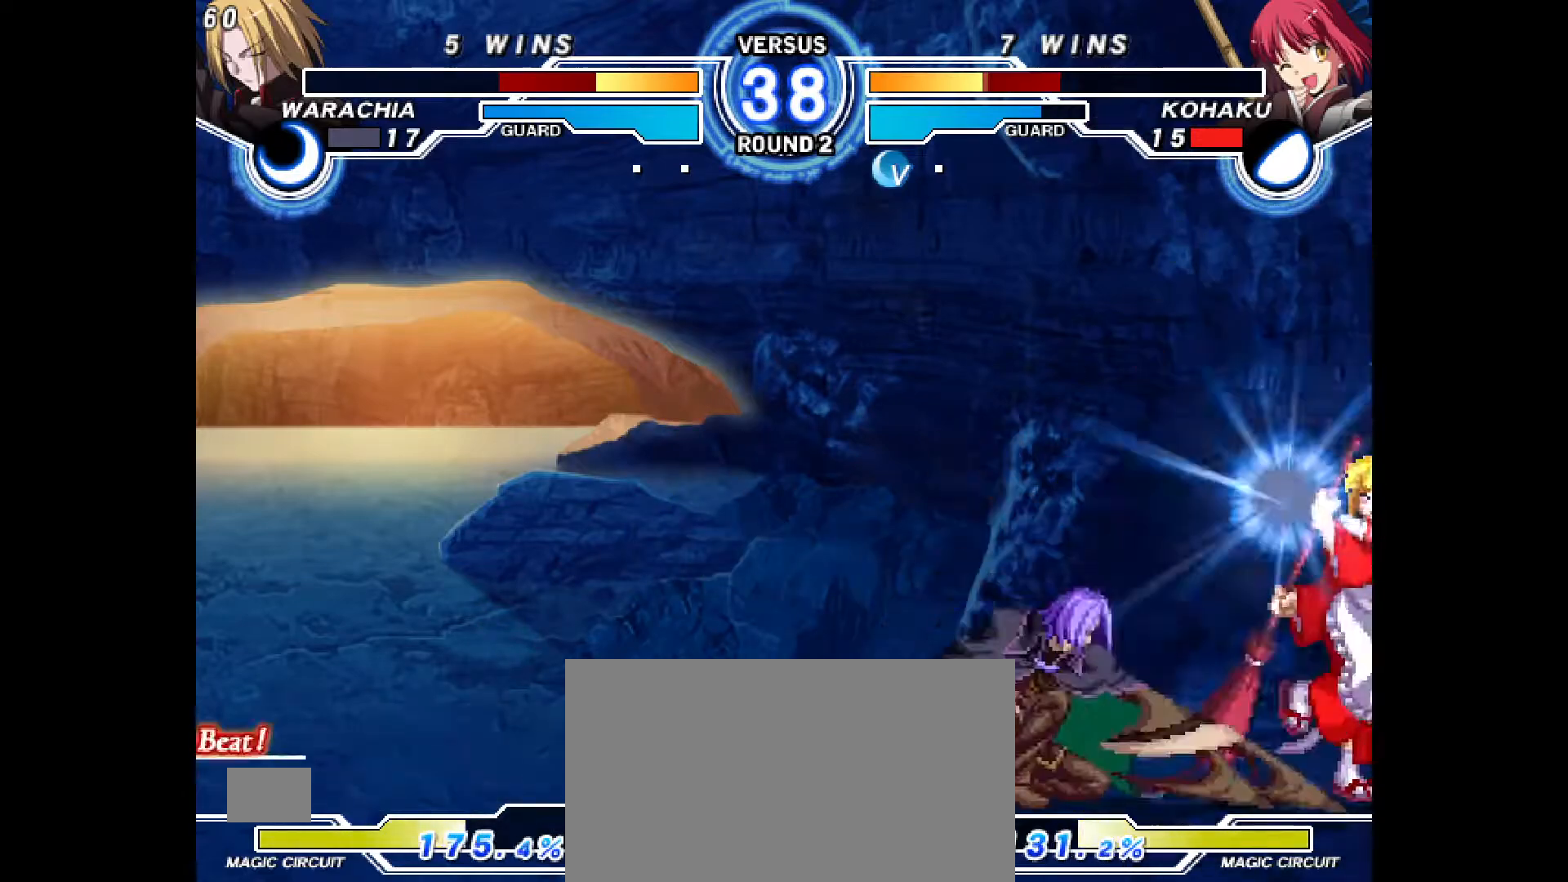
Gameplay with a controller (PlayStation layout); each line is a JSON object with the inputs held at the frame after it (dt_ms = milliseconds from this image to that frame). "events" lists button and stick changes between this image and that frame as [ms after this image, input, new state], when the widget could be followed in between. Not read: CROSS HOME L1 L3 R3 START TOUCHPAD other_buttons.
{"dt_ms": 500, "buttons": ["DPAD_DOWN", "DPAD_RIGHT"], "events": []}
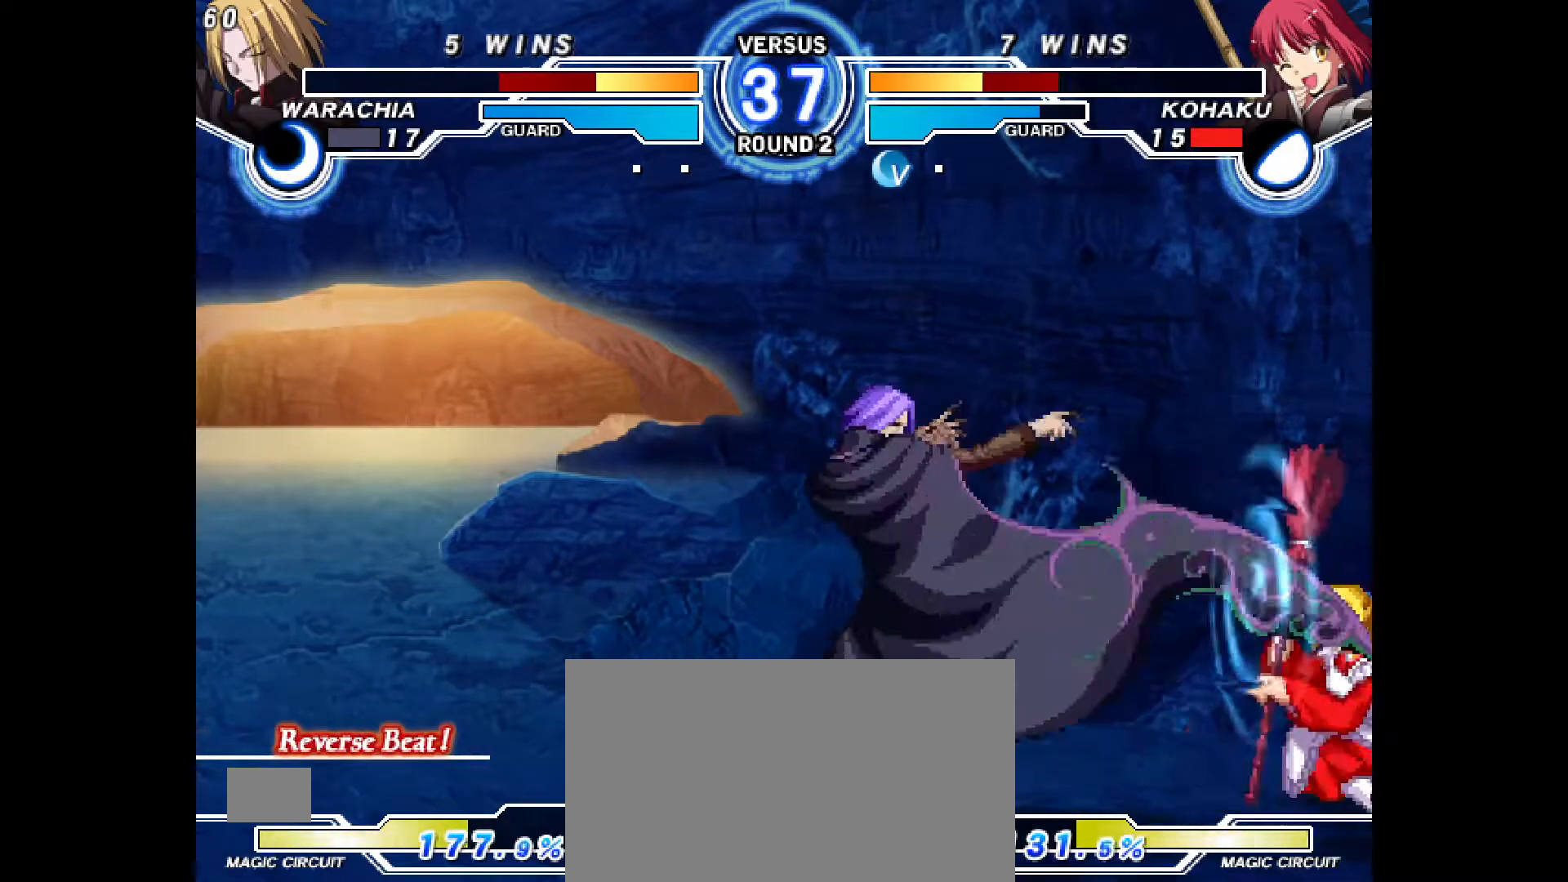
{"dt_ms": 500, "buttons": ["DPAD_RIGHT"], "events": [[383, "DPAD_DOWN", "up"]]}
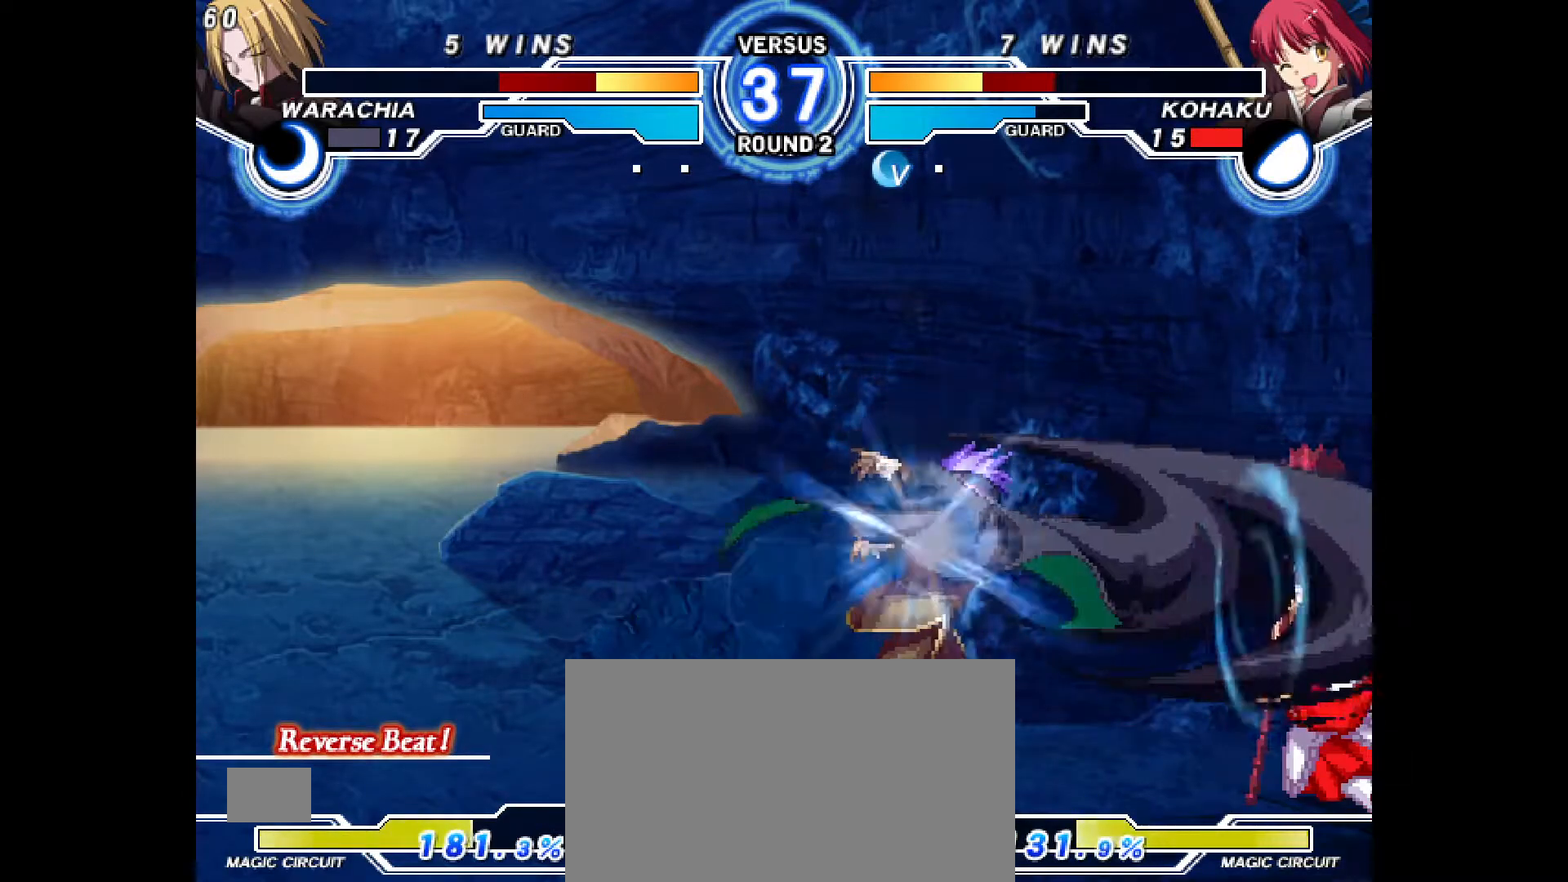
{"dt_ms": 500, "buttons": ["DPAD_DOWN", "DPAD_RIGHT"], "events": [[50, "DPAD_DOWN", "down"]]}
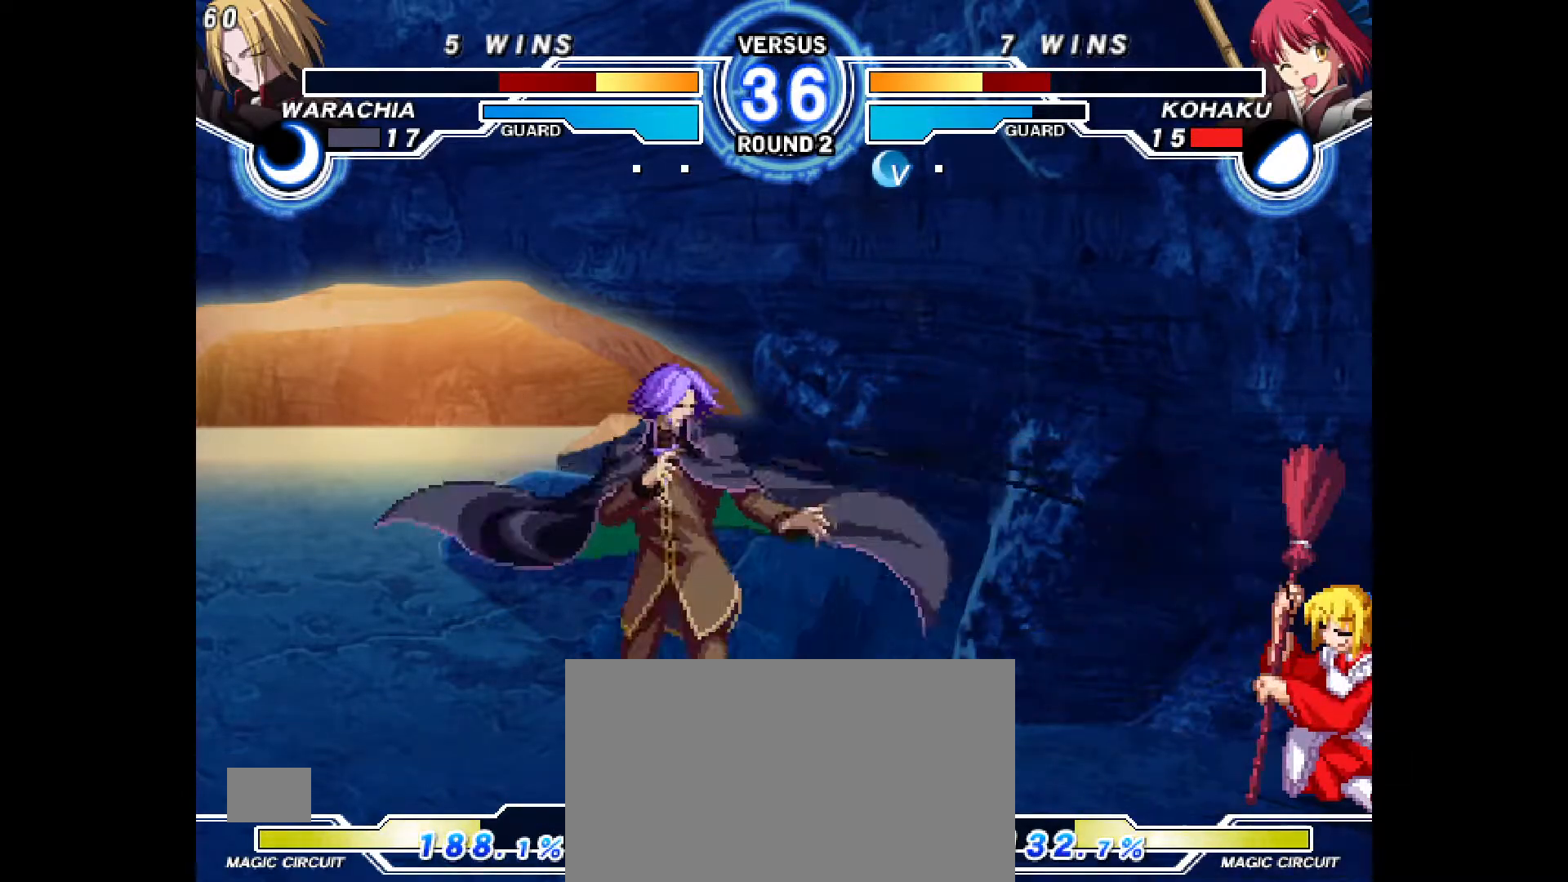
{"dt_ms": 500, "buttons": ["DPAD_DOWN", "DPAD_RIGHT"]}
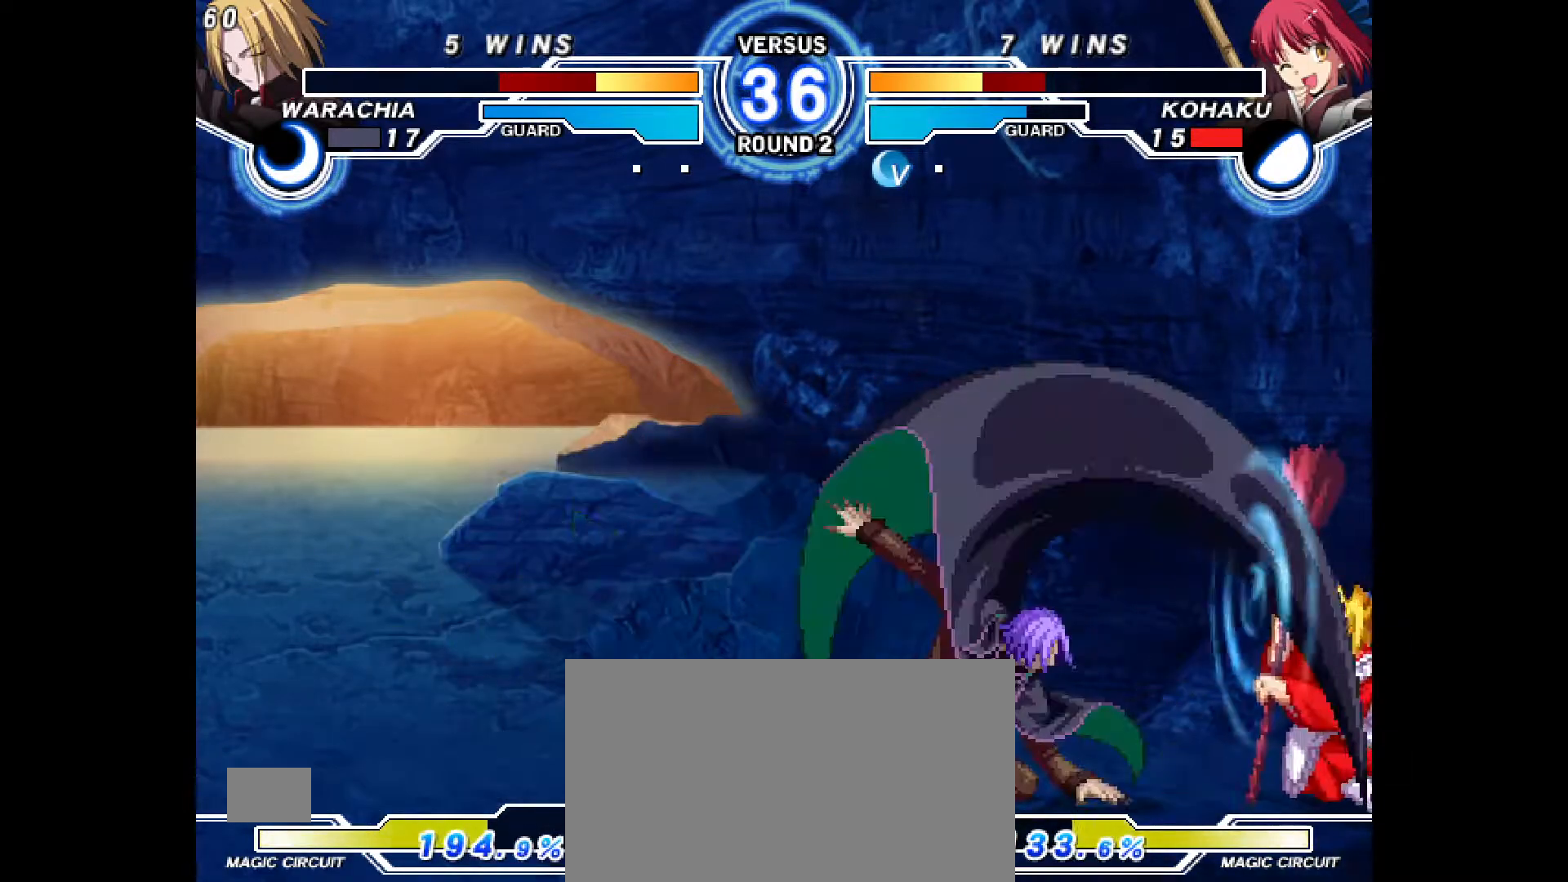
{"dt_ms": 500, "buttons": ["DPAD_DOWN", "DPAD_RIGHT"], "events": []}
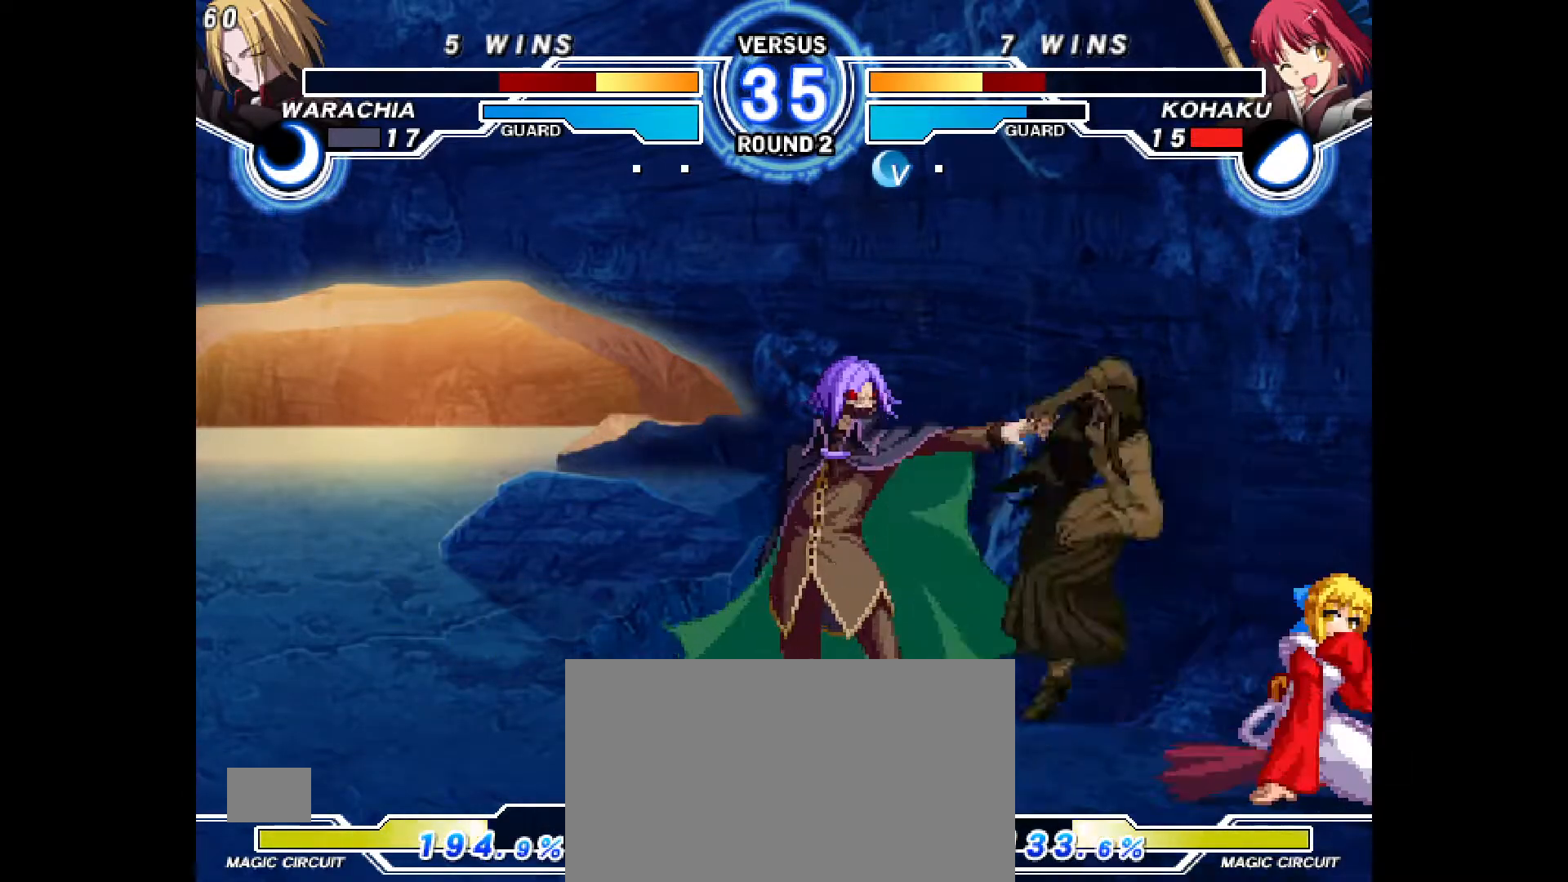
{"dt_ms": 500, "buttons": ["DPAD_DOWN", "DPAD_RIGHT"], "events": [[50, "DPAD_DOWN", "up"], [317, "DPAD_DOWN", "down"]]}
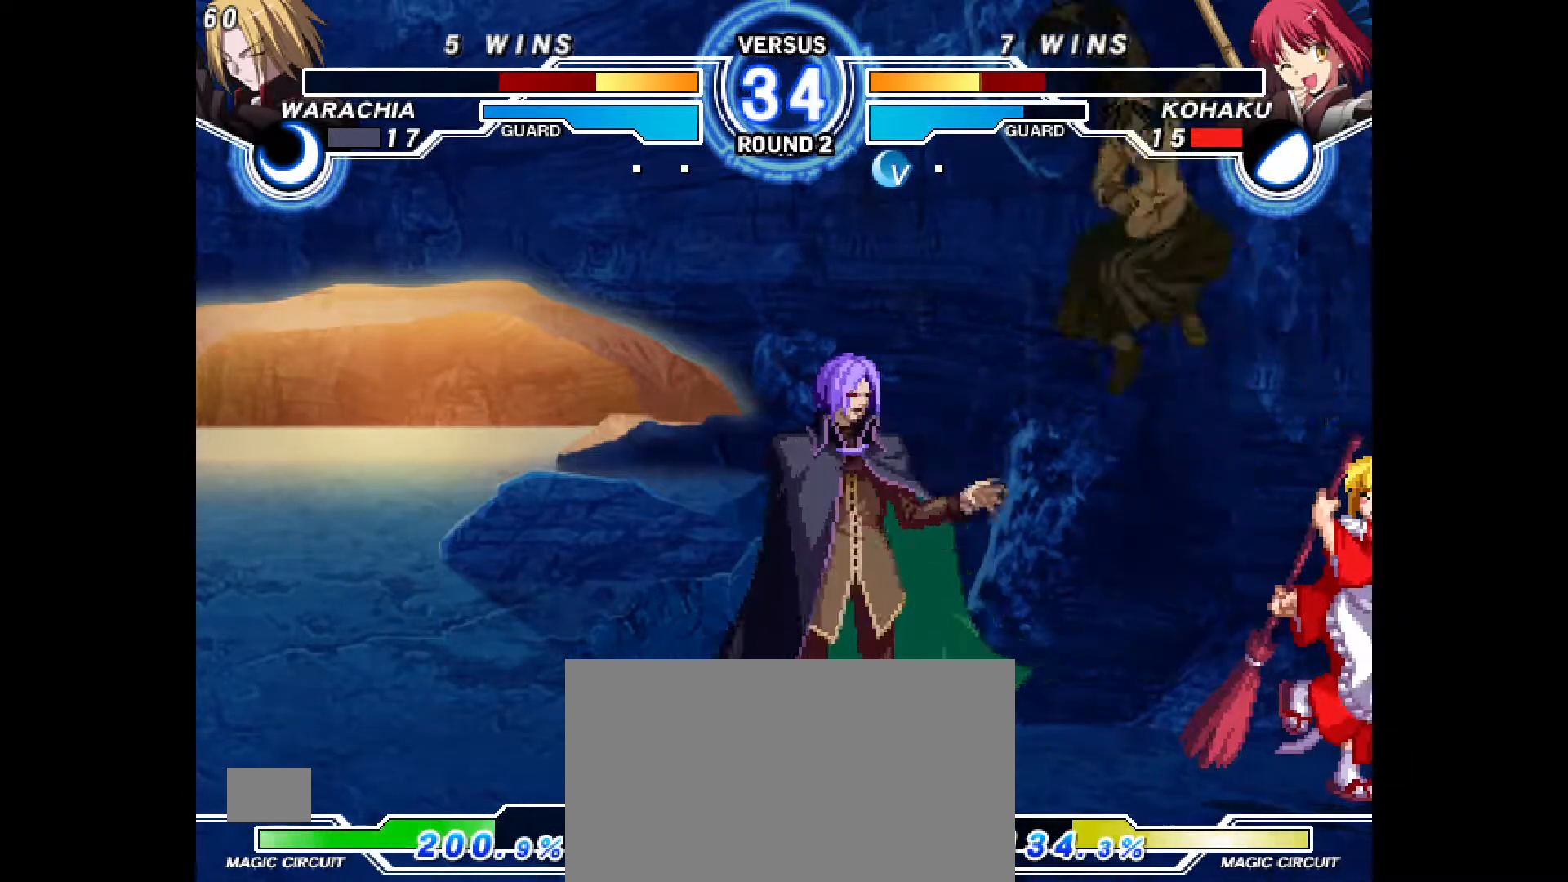
{"dt_ms": 500, "buttons": ["DPAD_DOWN", "DPAD_RIGHT"], "events": [[217, "TRIANGLE", "down"], [267, "R2", "down"], [267, "TRIANGLE", "up"], [317, "R2", "up"]]}
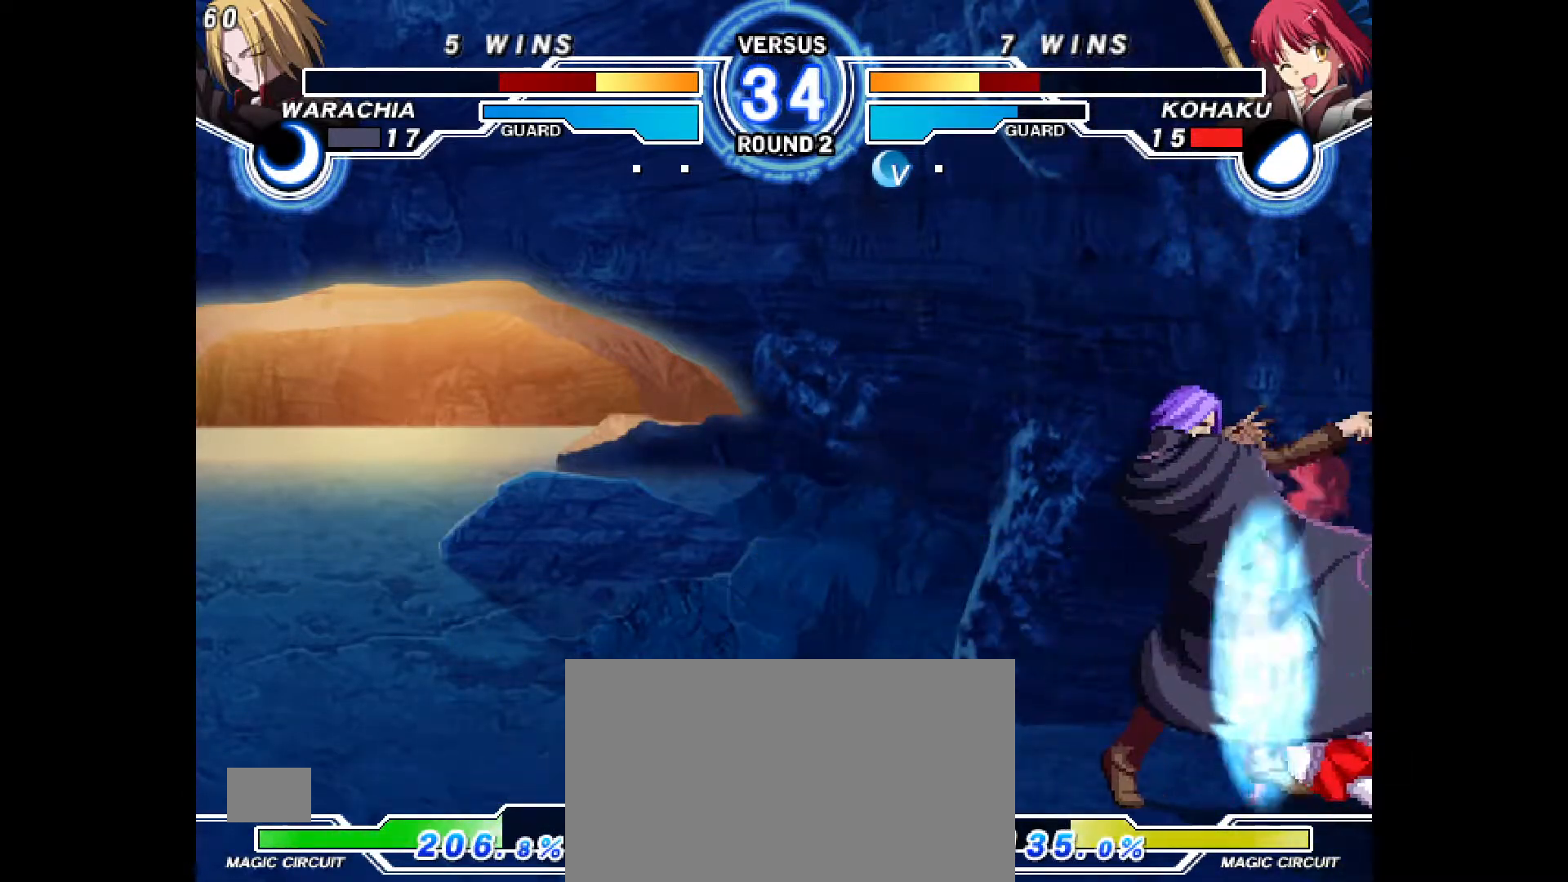
{"dt_ms": 500, "buttons": ["DPAD_DOWN", "DPAD_RIGHT"], "events": []}
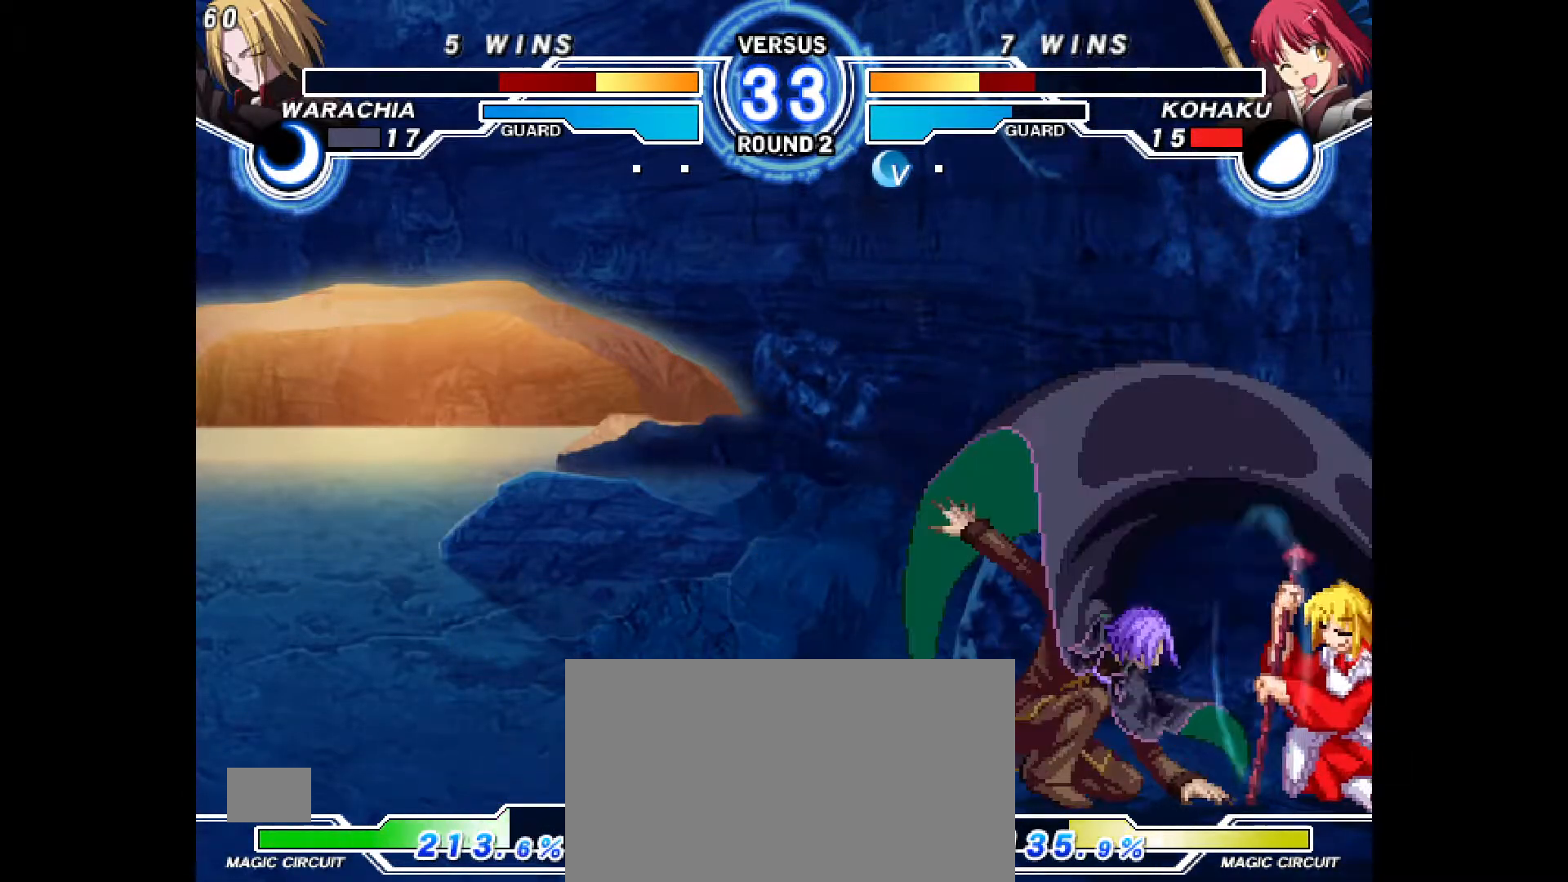
{"dt_ms": 500, "buttons": ["DPAD_DOWN", "DPAD_RIGHT"], "events": []}
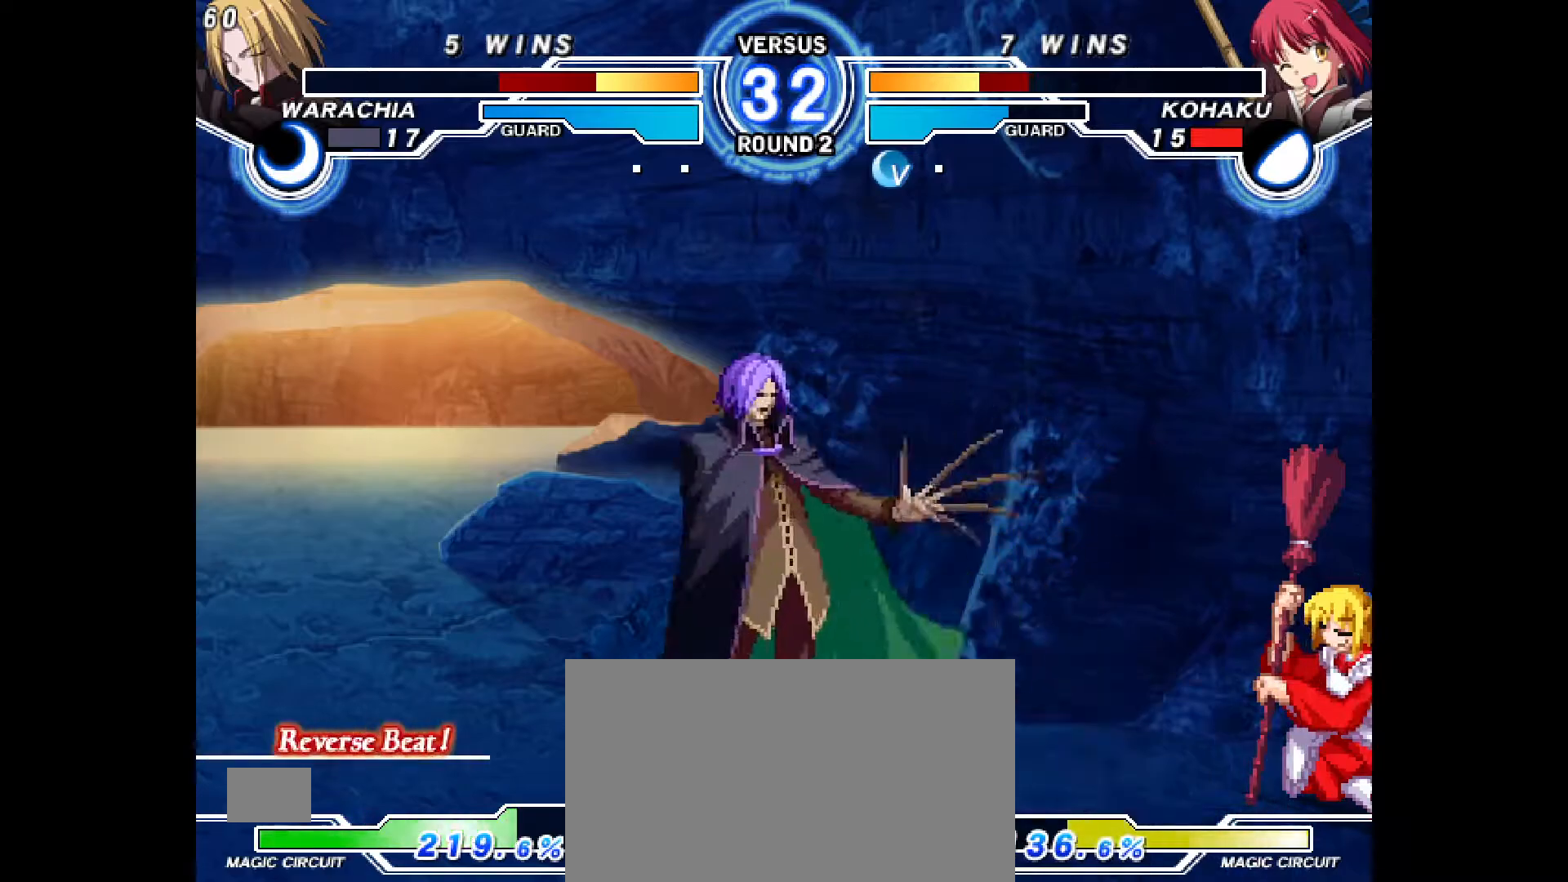
{"dt_ms": 500, "buttons": ["DPAD_RIGHT"], "events": [[67, "DPAD_DOWN", "up"], [117, "R2", "down"], [183, "R2", "up"], [200, "DPAD_DOWN", "down"], [300, "R2", "down"], [367, "R2", "up"], [500, "DPAD_DOWN", "up"]]}
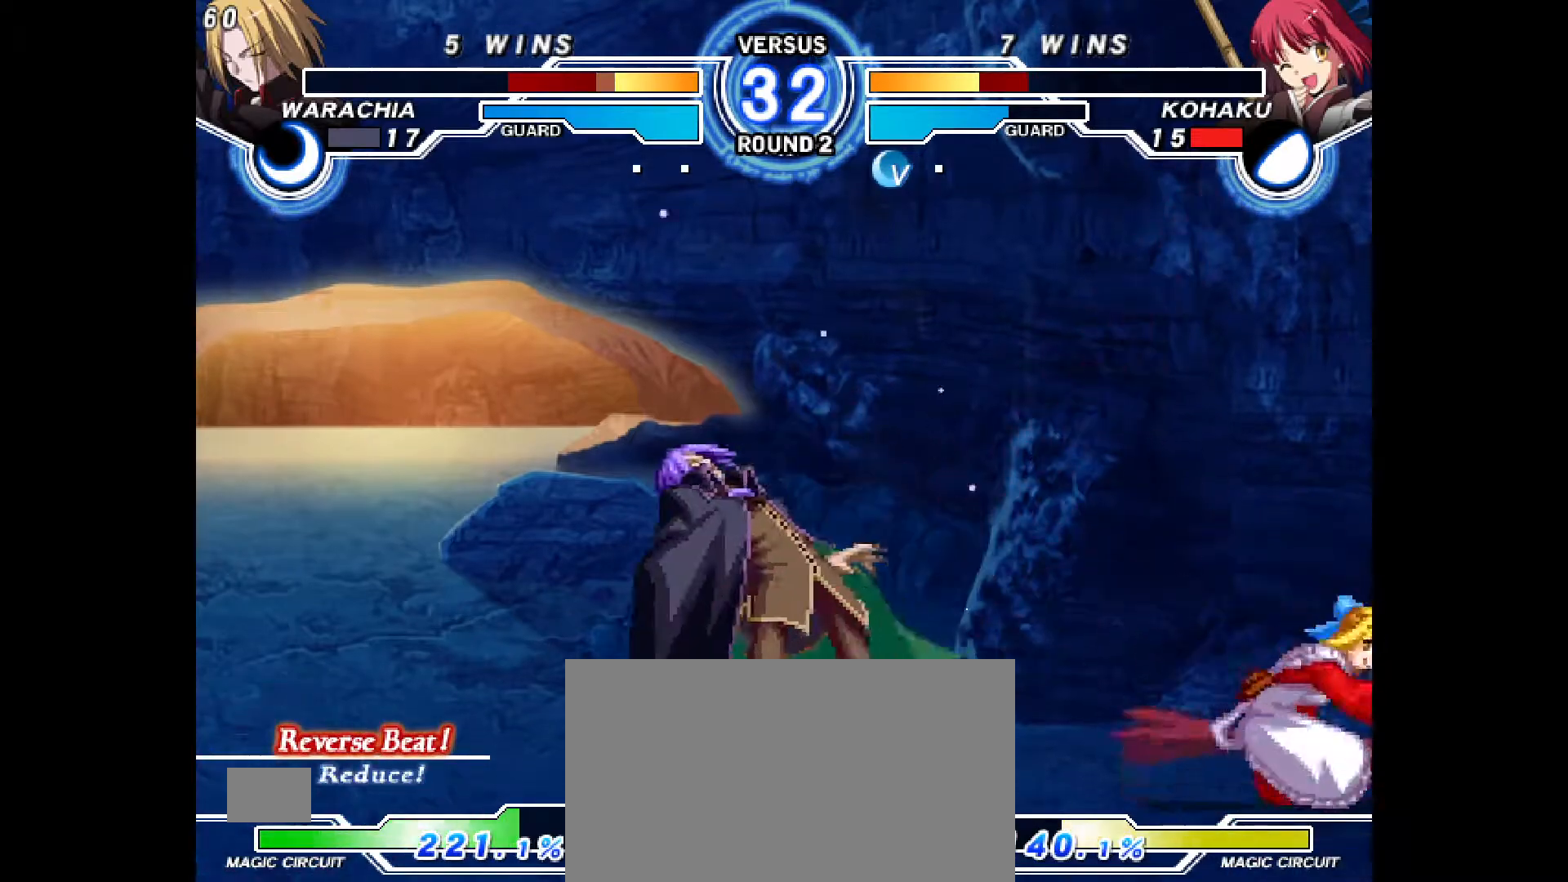
{"dt_ms": 1000, "buttons": ["DPAD_LEFT"]}
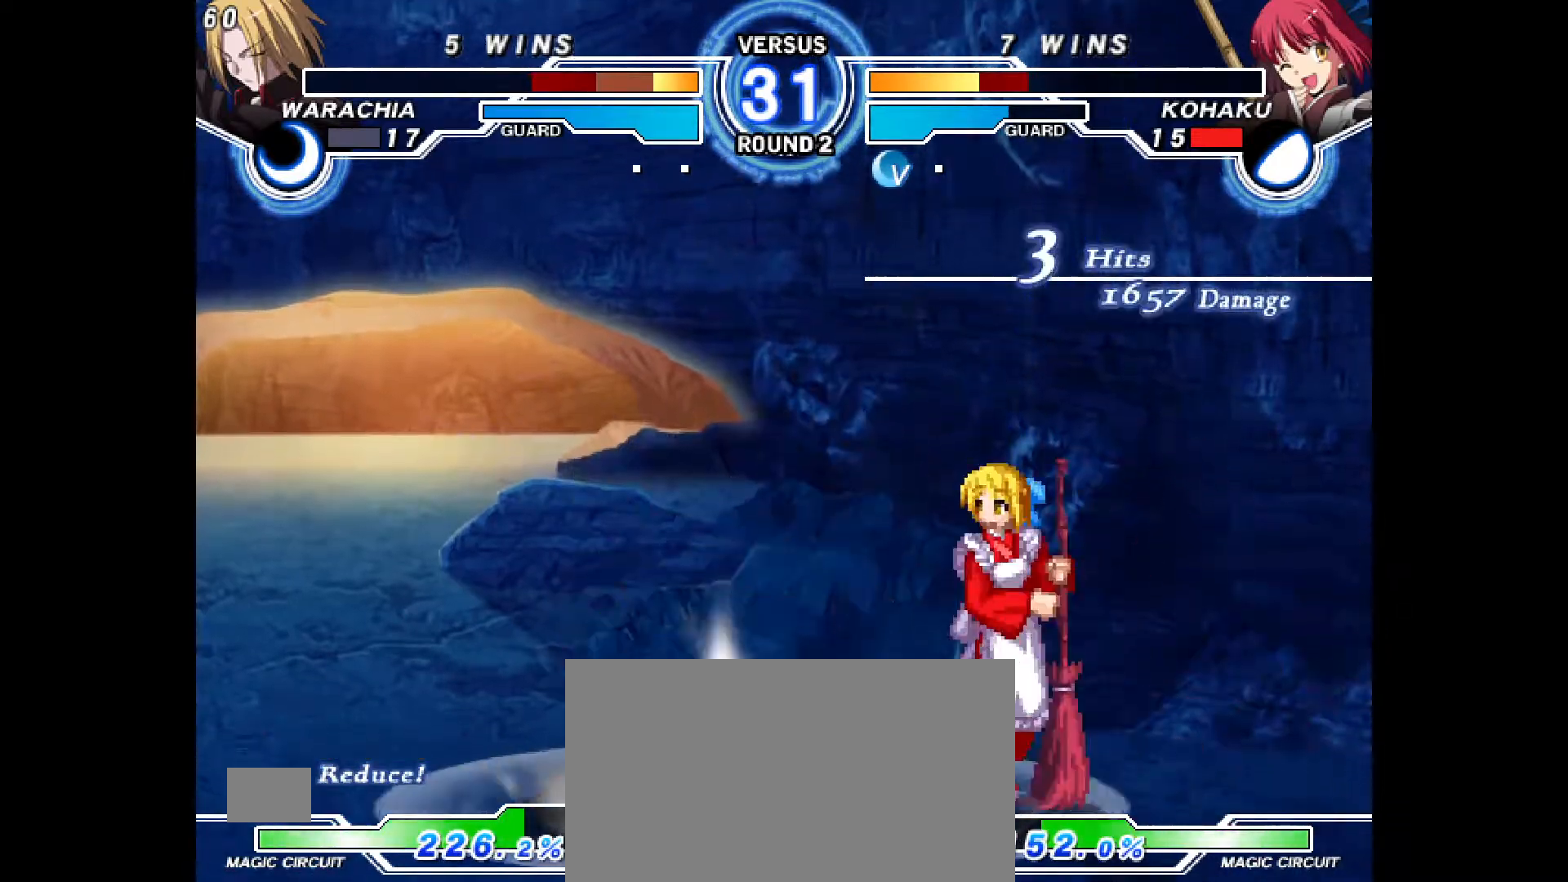
{"dt_ms": 500, "buttons": ["R2"]}
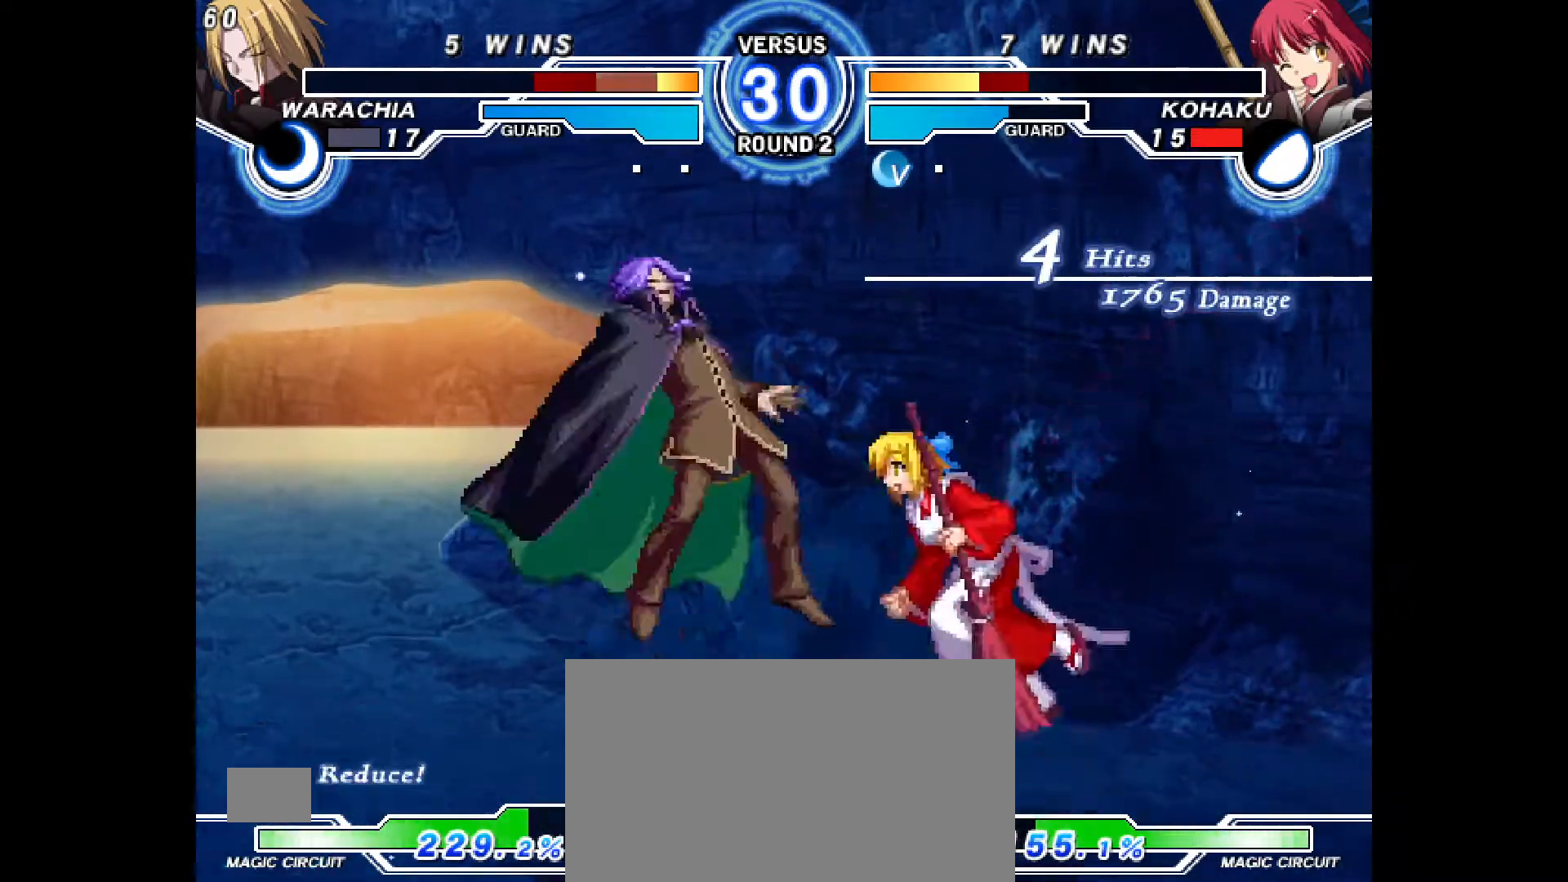
{"dt_ms": 500, "buttons": ["CIRCLE"], "events": [[350, "R2", "up"], [467, "CIRCLE", "down"]]}
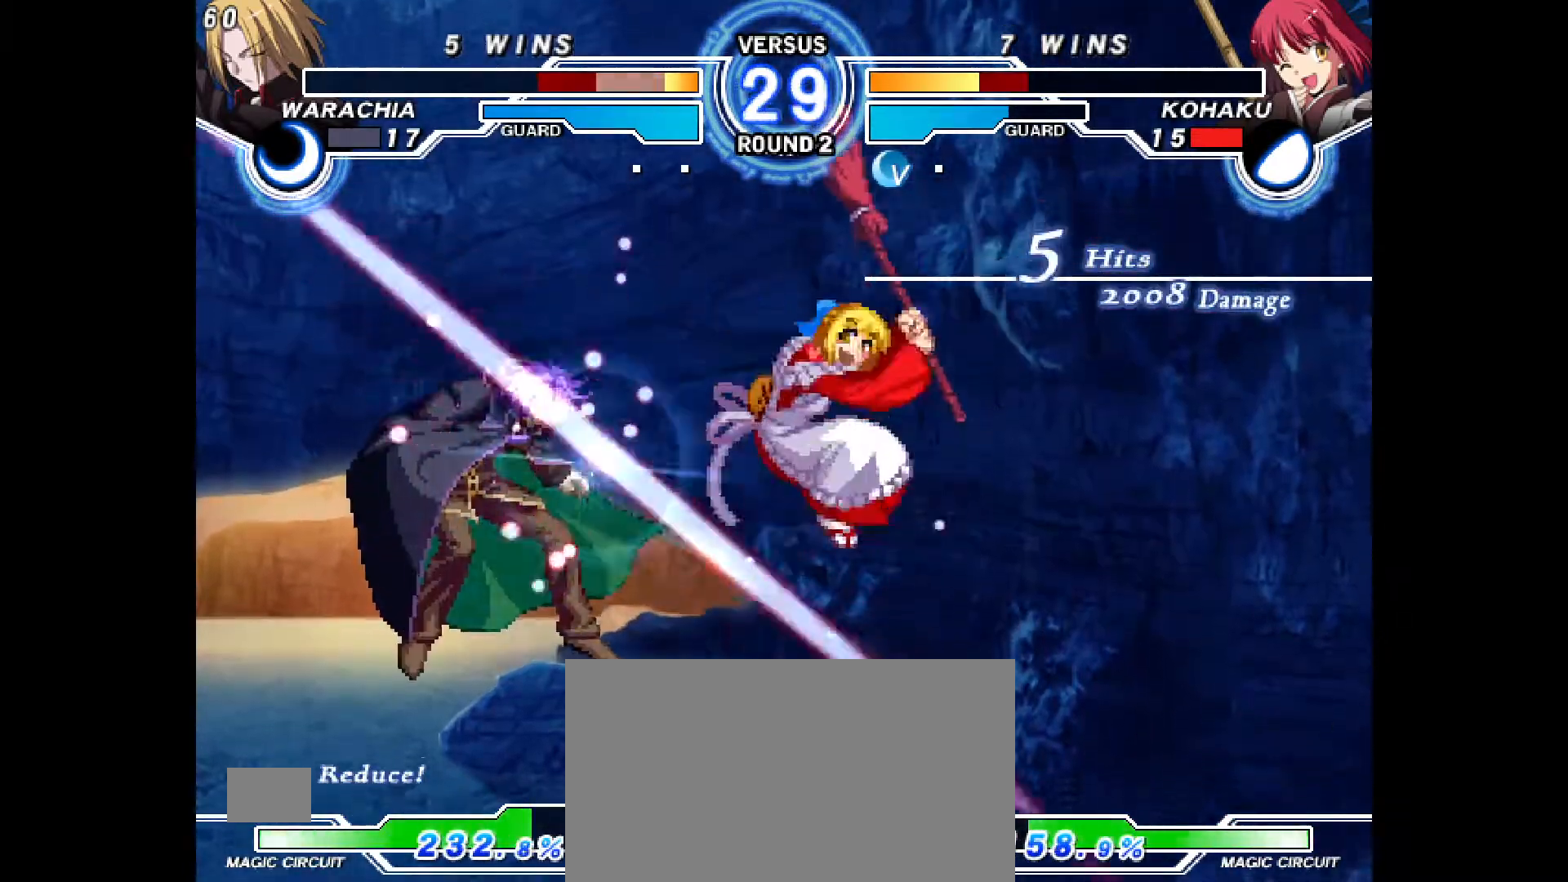
{"dt_ms": 500, "buttons": ["DPAD_LEFT"], "events": [[17, "CIRCLE", "up"], [167, "DPAD_LEFT", "down"], [183, "DPAD_UP", "down"], [250, "DPAD_UP", "up"], [317, "CIRCLE", "down"], [417, "CIRCLE", "up"]]}
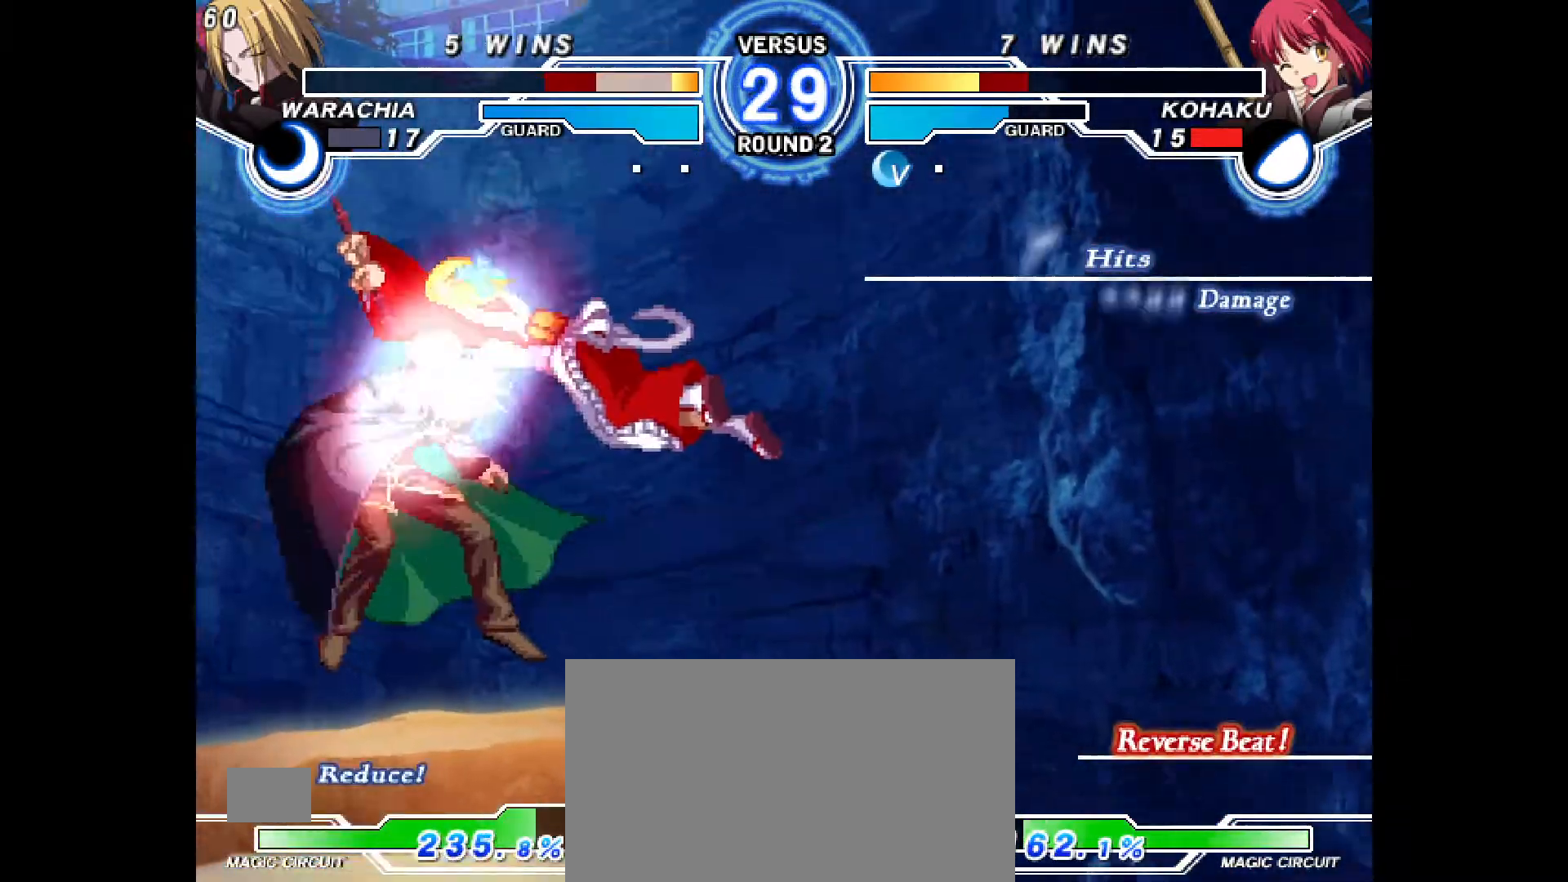
{"dt_ms": 500, "buttons": ["L2", "DPAD_LEFT"], "events": [[67, "R2", "down"], [117, "R2", "up"], [200, "DPAD_LEFT", "up"], [317, "DPAD_LEFT", "down"], [433, "L2", "down"]]}
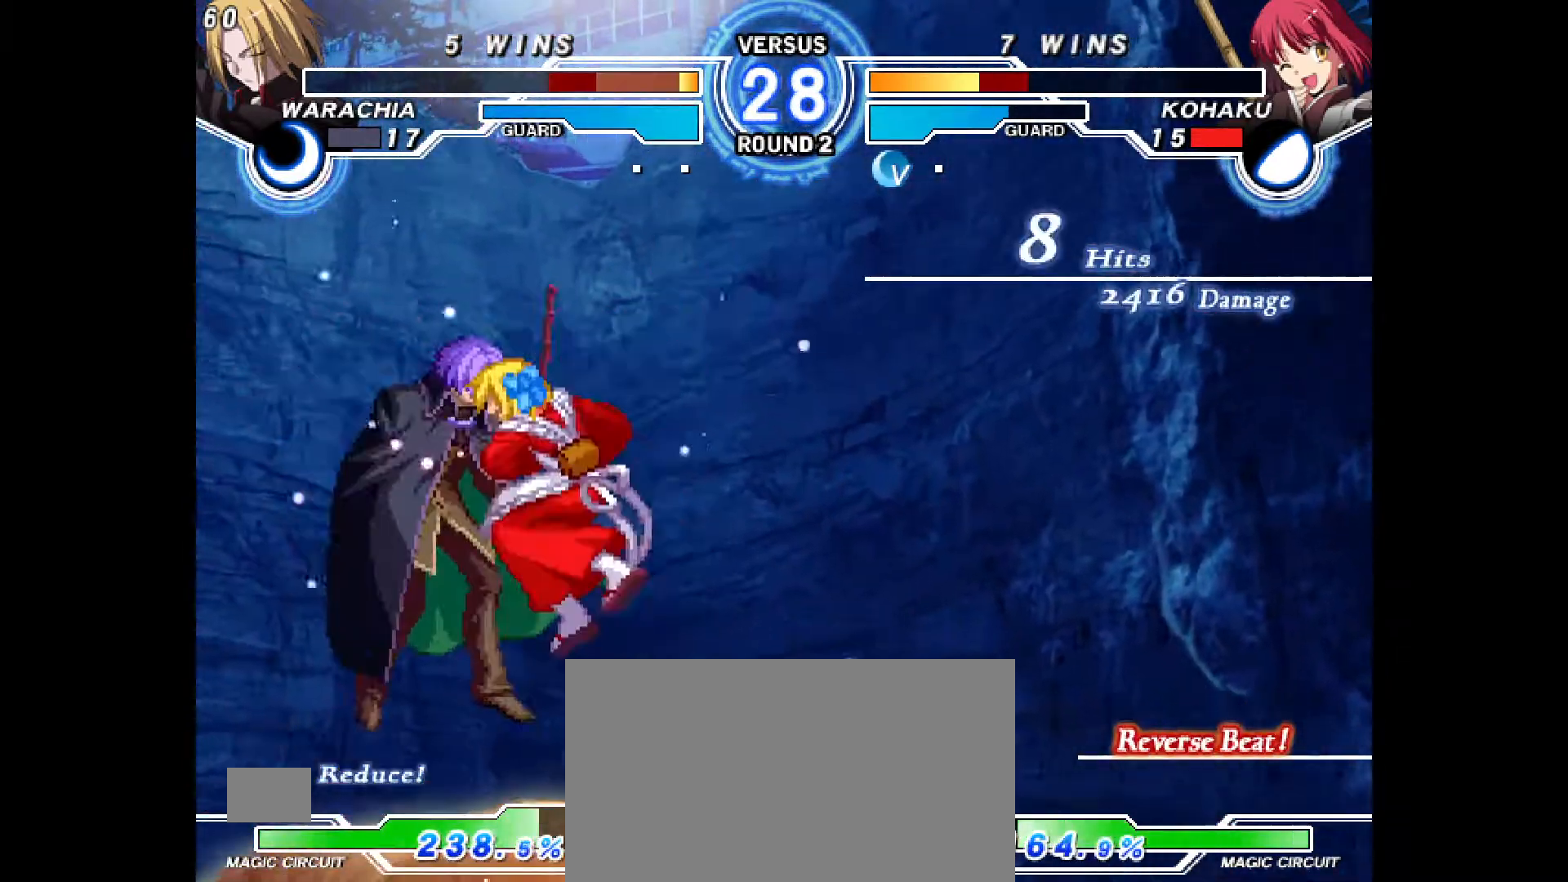
{"dt_ms": 500, "buttons": [], "events": [[33, "L2", "up"], [300, "DPAD_LEFT", "up"]]}
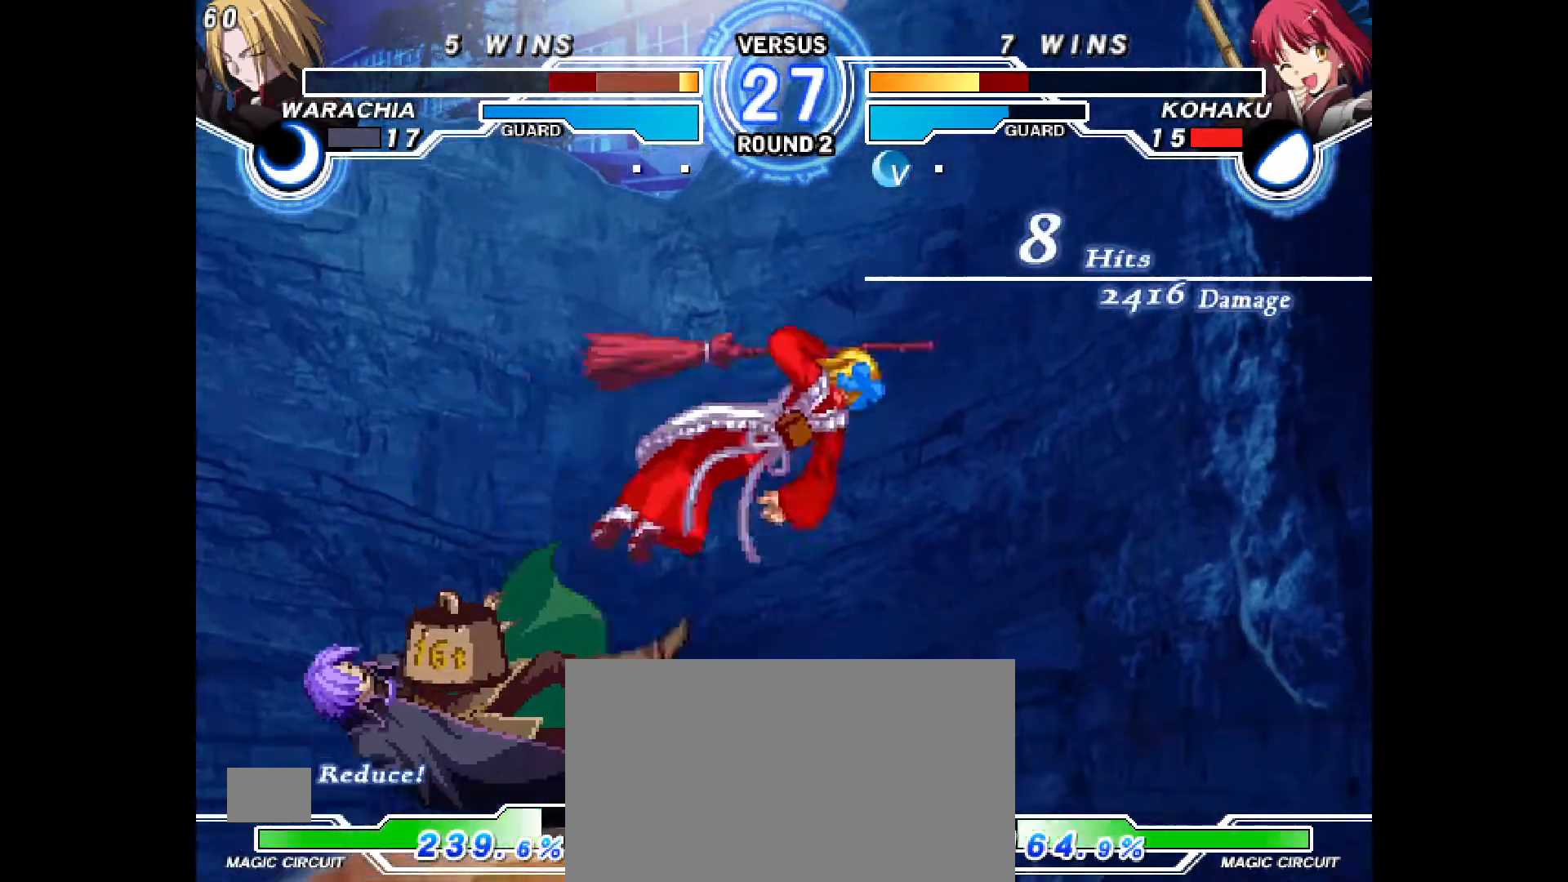
{"dt_ms": 500, "buttons": [], "events": [[400, "SQUARE", "down"], [467, "SQUARE", "up"]]}
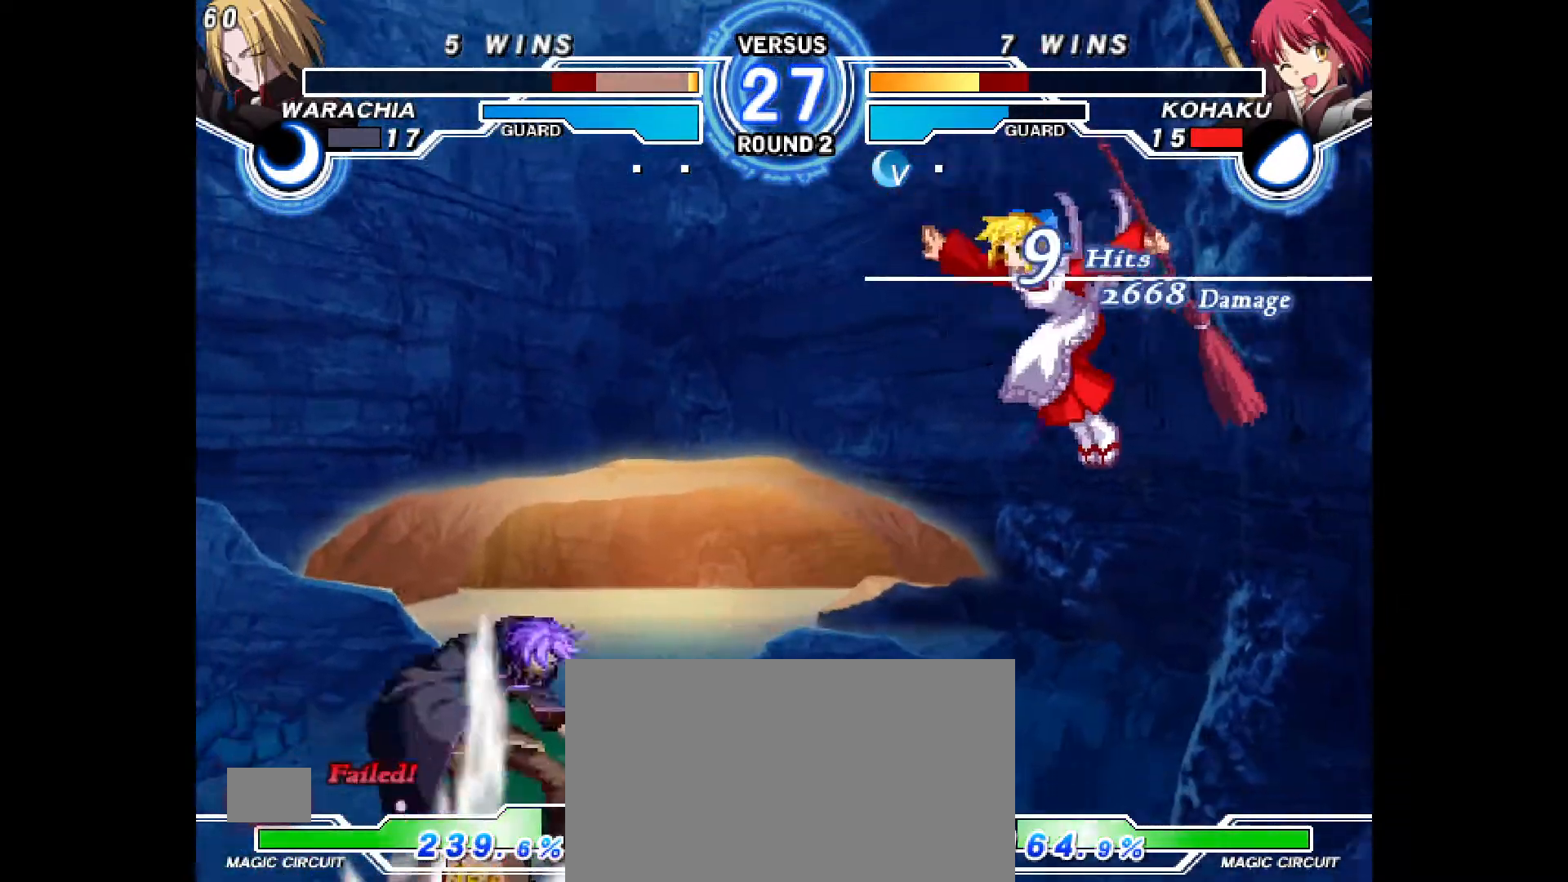
{"dt_ms": 500, "buttons": [], "events": []}
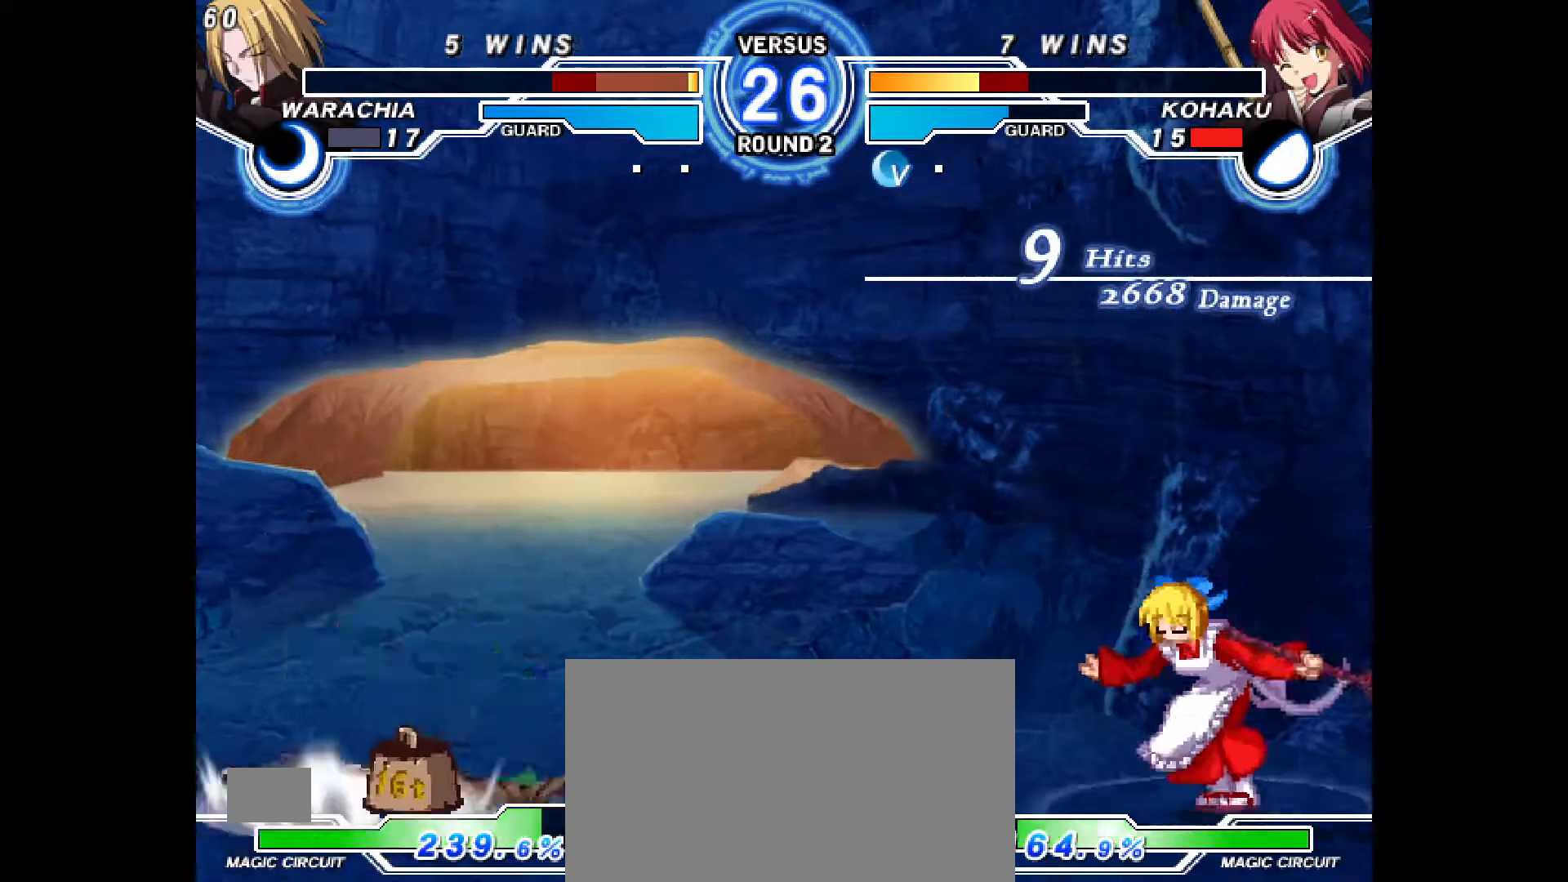
{"dt_ms": 500, "buttons": ["DPAD_LEFT"], "events": [[117, "DPAD_LEFT", "down"], [183, "DPAD_LEFT", "up"], [250, "DPAD_LEFT", "down"]]}
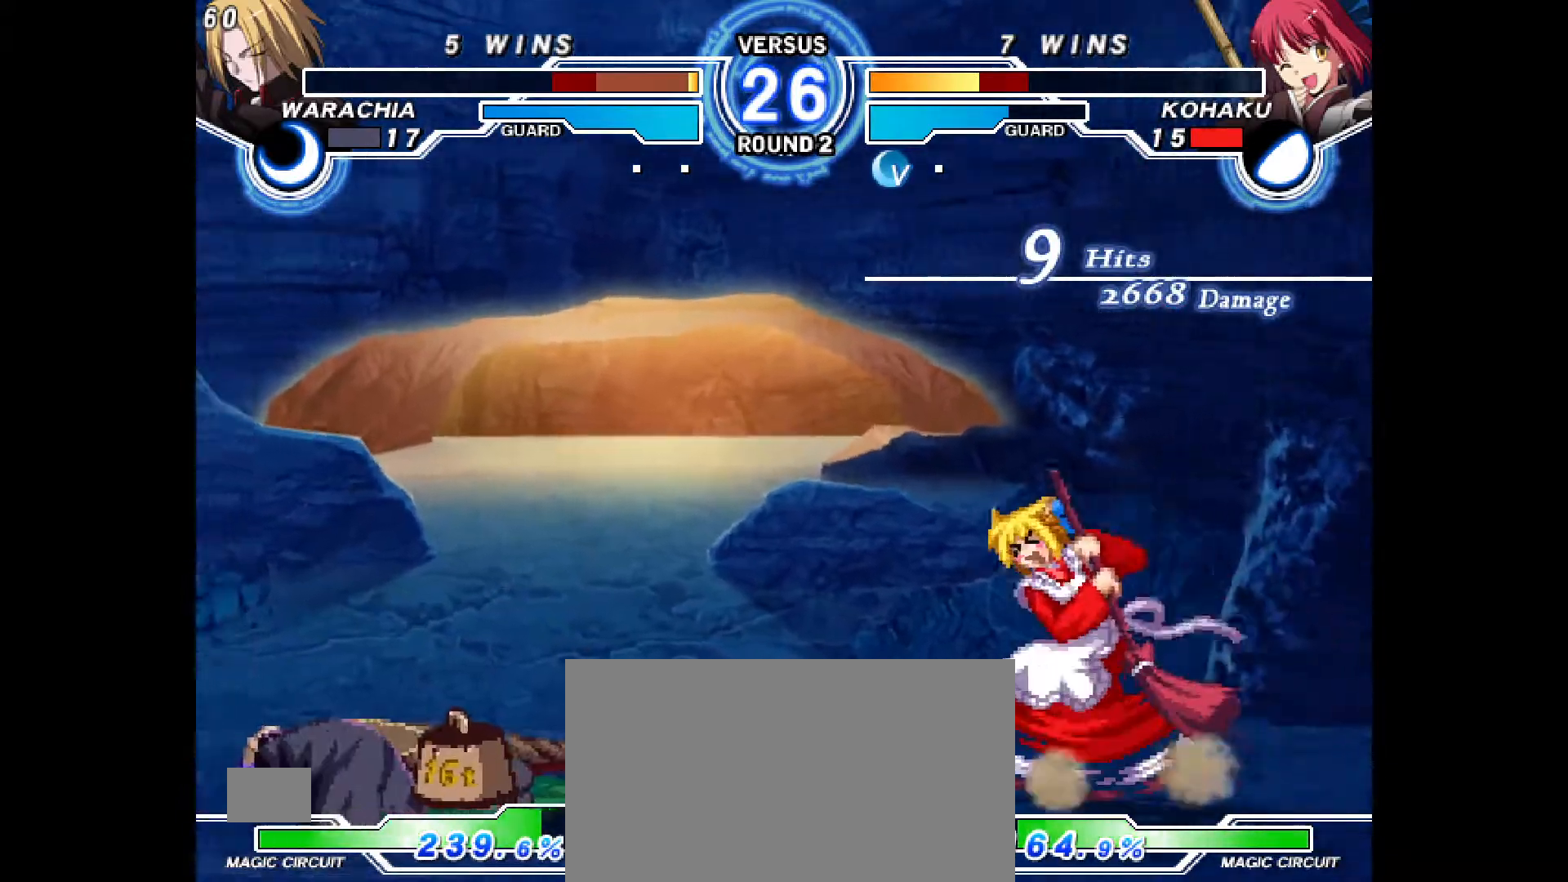
{"dt_ms": 500, "buttons": ["TRIANGLE", "DPAD_LEFT"], "events": [[50, "DPAD_LEFT", "up"], [117, "DPAD_UP", "down"], [167, "DPAD_UP", "up"], [333, "DPAD_DOWN", "down"], [350, "DPAD_UP", "down"], [400, "DPAD_LEFT", "down"], [417, "DPAD_DOWN", "up"], [417, "DPAD_UP", "up"], [467, "TRIANGLE", "down"]]}
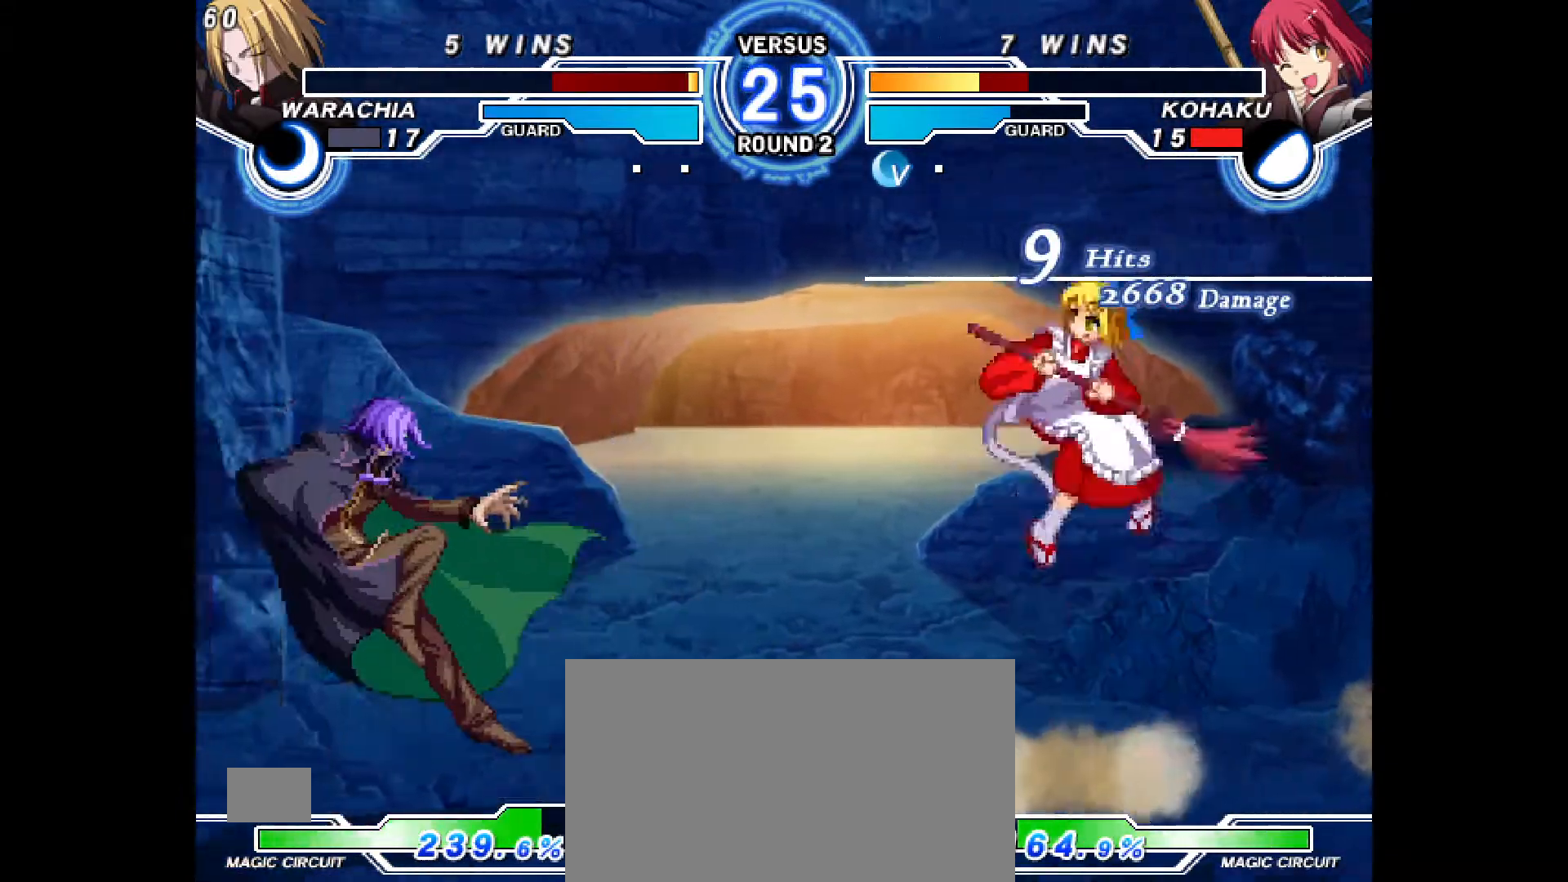
{"dt_ms": 500, "buttons": [], "events": [[17, "TRIANGLE", "up"], [150, "DPAD_LEFT", "up"], [167, "CIRCLE", "down"], [200, "CIRCLE", "up"], [417, "CIRCLE", "down"], [483, "CIRCLE", "up"]]}
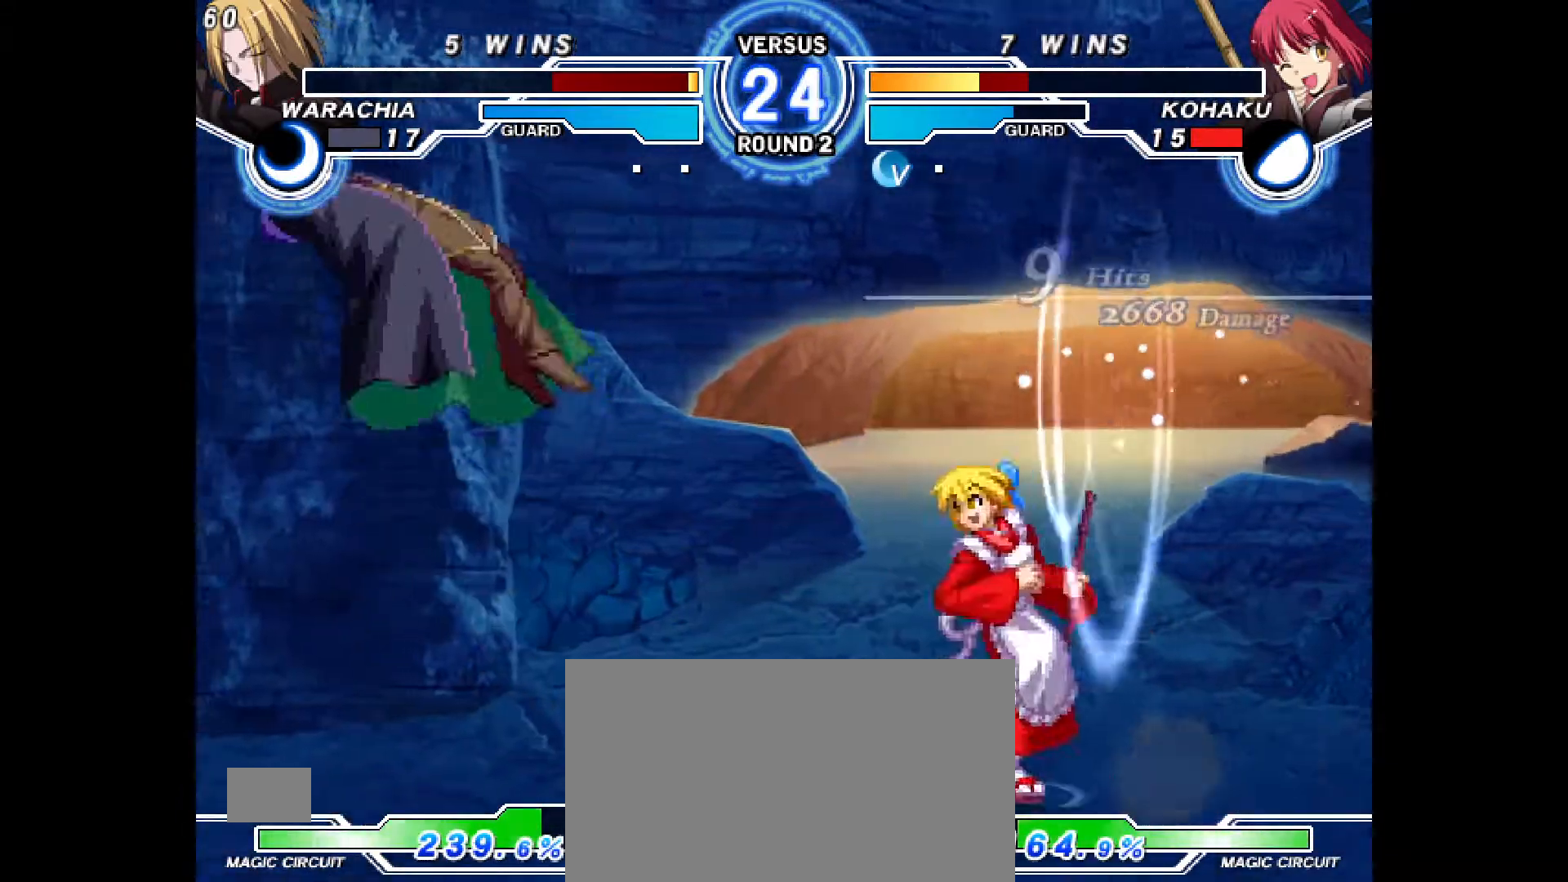
{"dt_ms": 500, "buttons": ["DPAD_RIGHT"], "events": [[83, "DPAD_UP", "down"], [167, "DPAD_LEFT", "down"], [183, "DPAD_UP", "up"], [233, "DPAD_LEFT", "up"], [250, "DPAD_RIGHT", "down"]]}
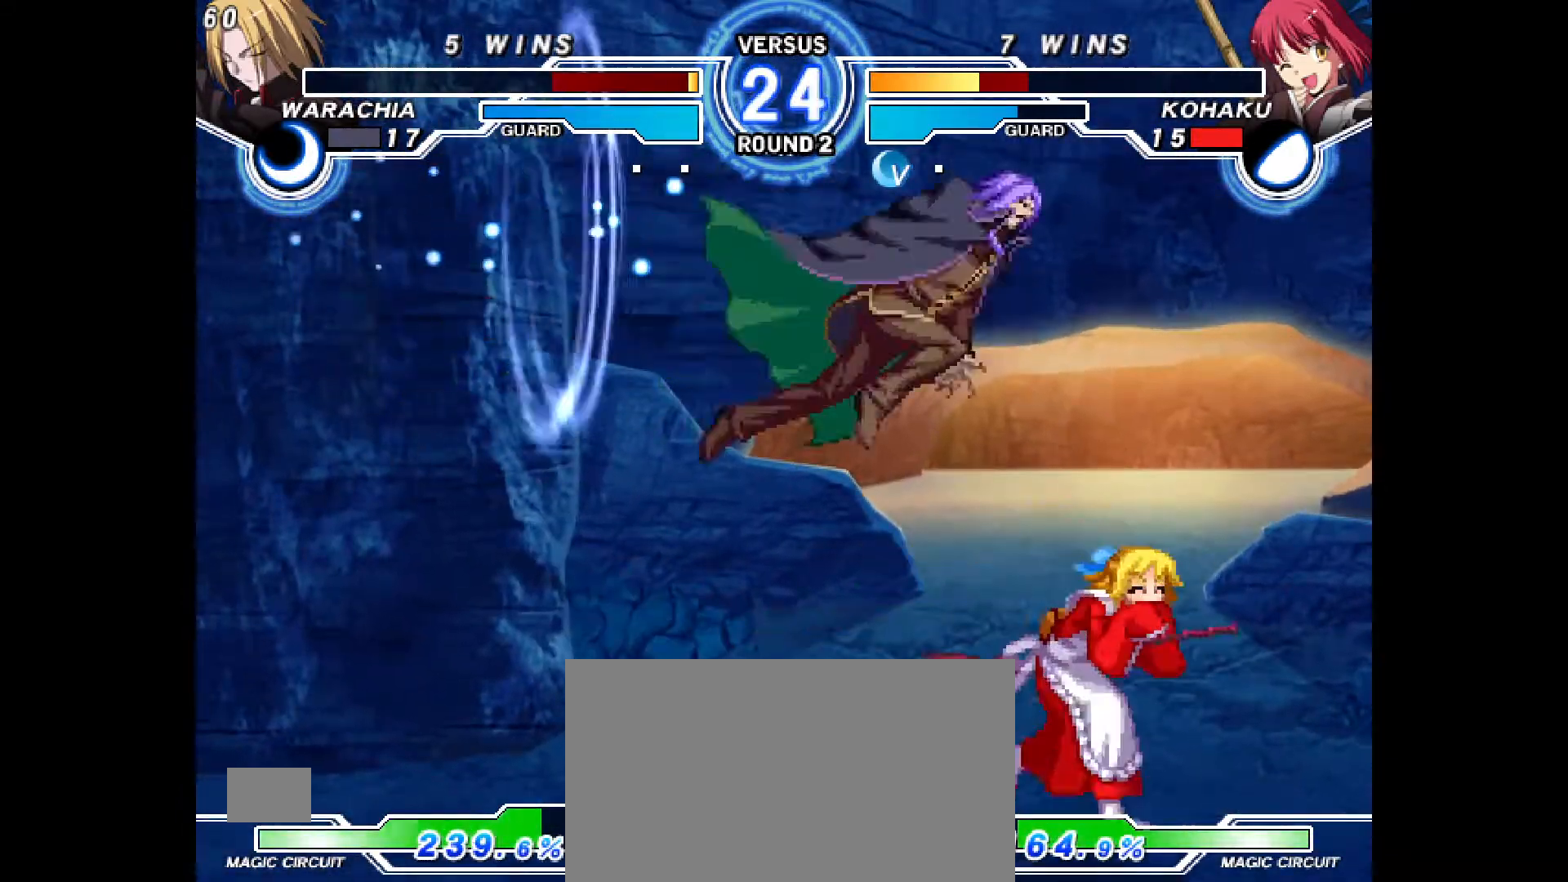
{"dt_ms": 500, "buttons": ["R1", "DPAD_RIGHT"], "events": [[350, "DPAD_DOWN", "down"], [367, "DPAD_RIGHT", "up"], [433, "DPAD_RIGHT", "down"], [467, "DPAD_DOWN", "up"], [467, "R1", "down"]]}
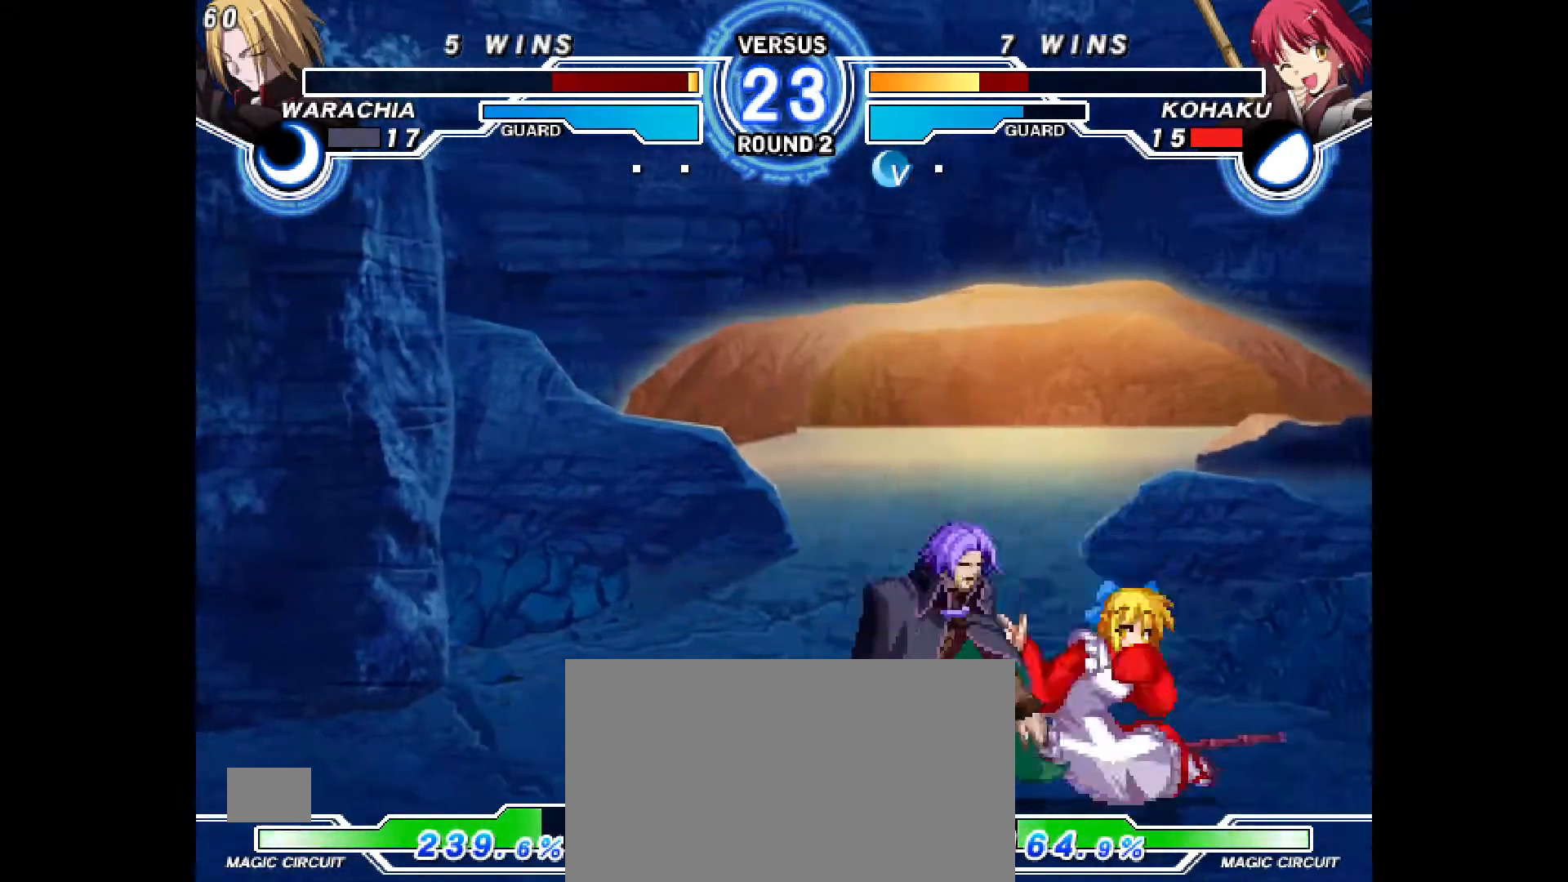
{"dt_ms": 1000, "buttons": []}